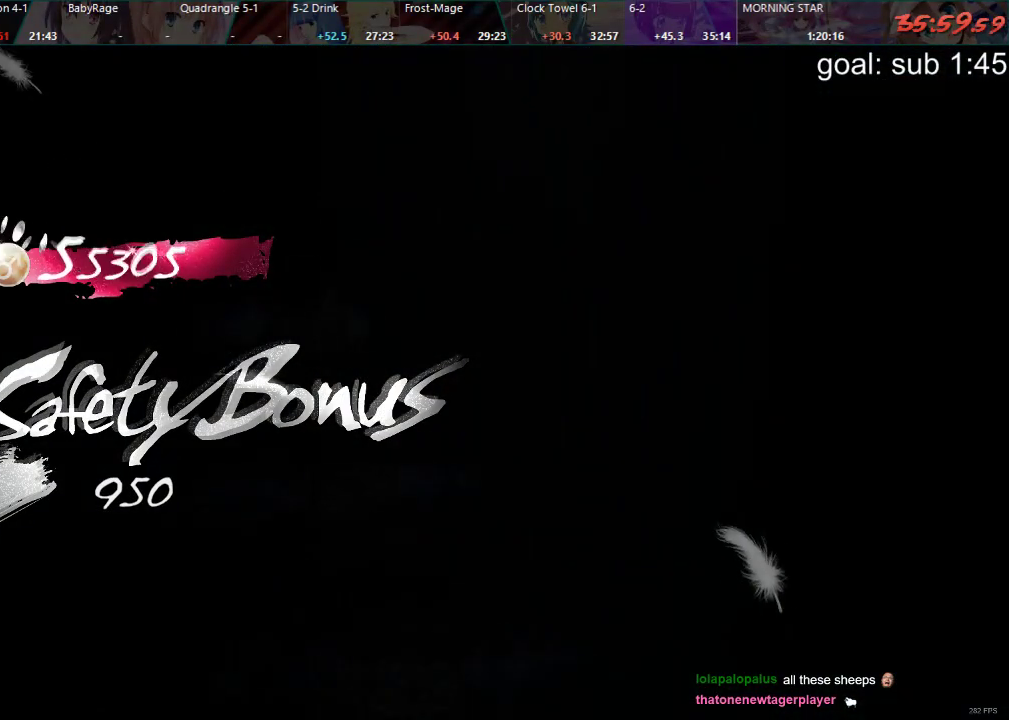
Gameplay with a controller (PlayStation layout); each line is a JSON object with the inputs held at the frame after it. "events" lists button and stick changes between this image and that frame as [ms after this image, input, new state], when the widget could be followed in between.
{"buttons": [], "left_stick": "center", "right_stick": "center", "events": [[133, "R1", "down"], [233, "R1", "up"]]}
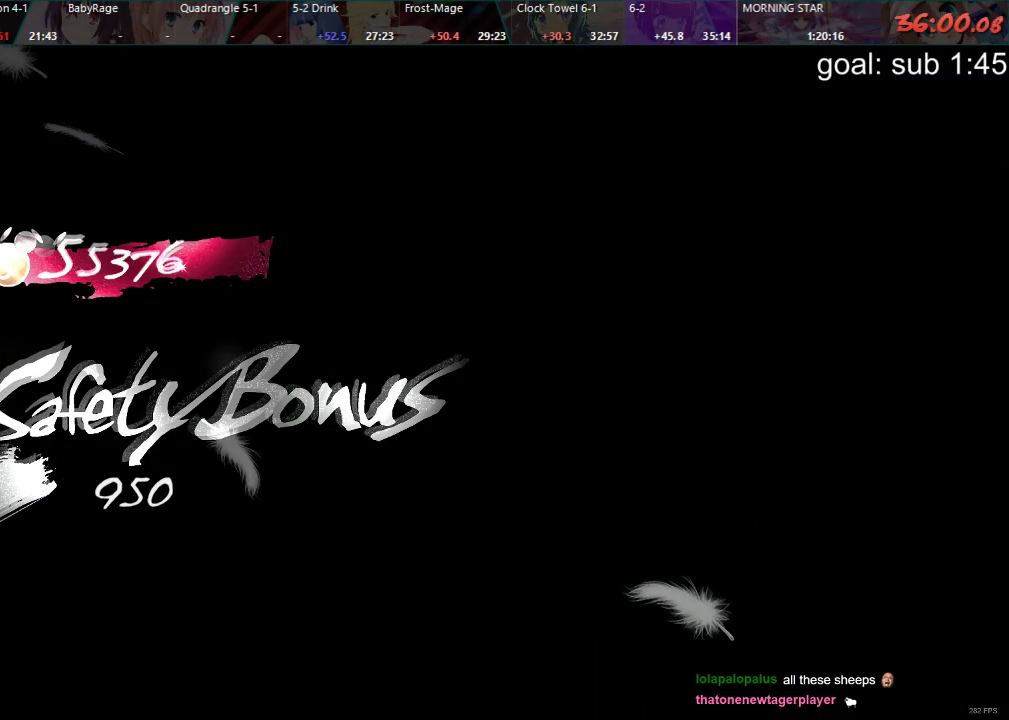
{"buttons": [], "left_stick": "center", "right_stick": "center", "events": []}
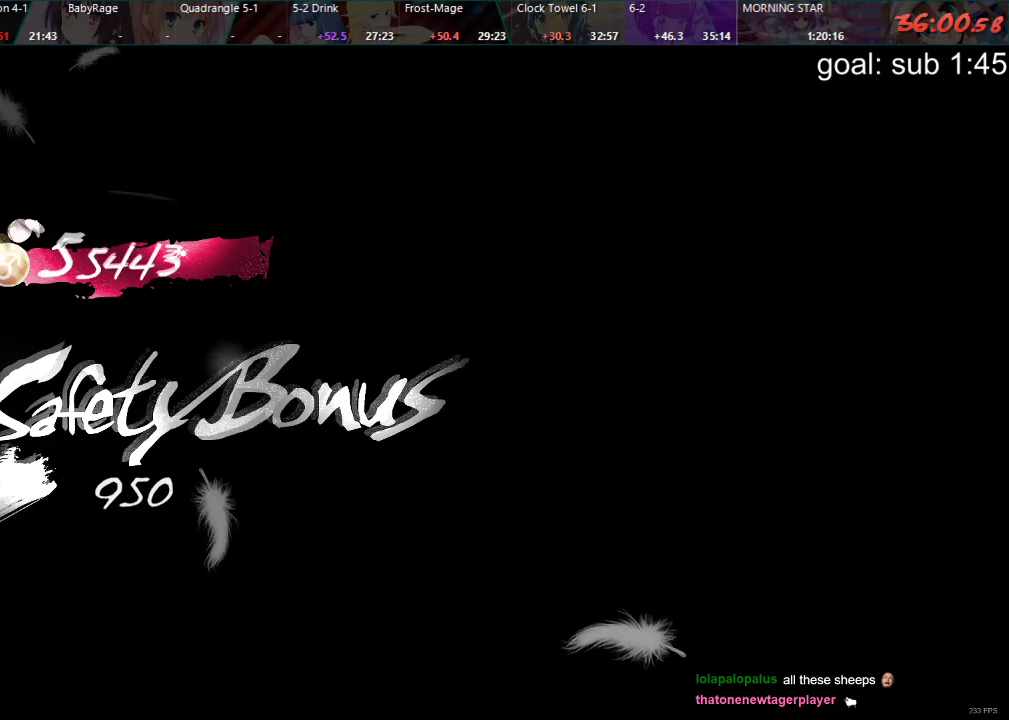
{"buttons": [], "left_stick": "center", "right_stick": "center", "events": []}
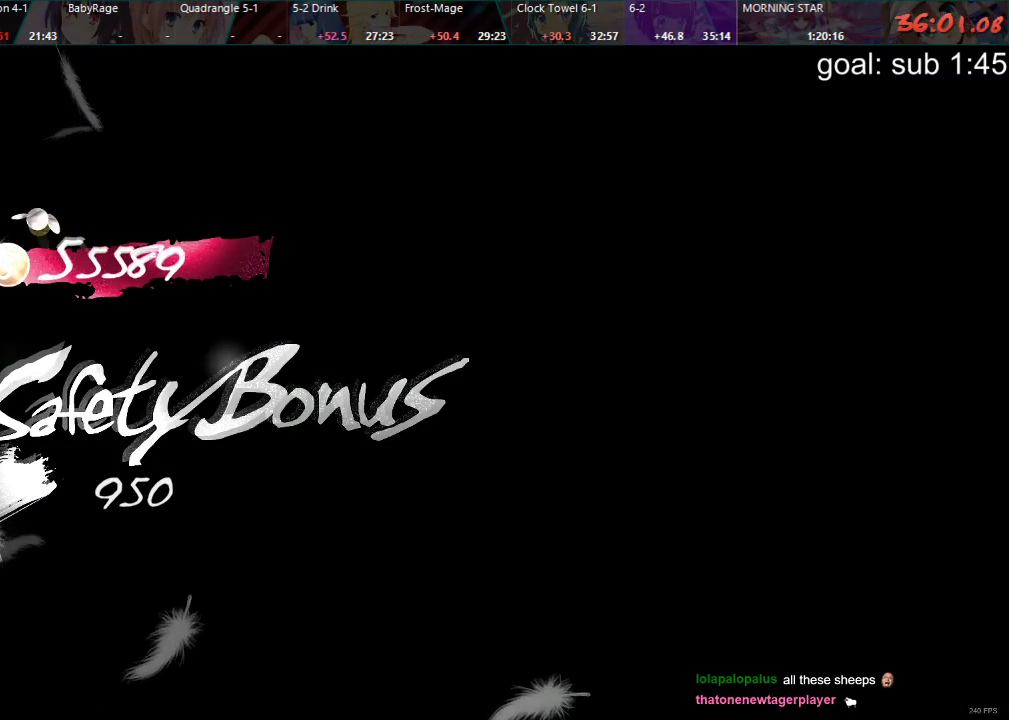
{"buttons": [], "left_stick": "center", "right_stick": "center", "events": [[250, "R2", "down"], [467, "R2", "up"]]}
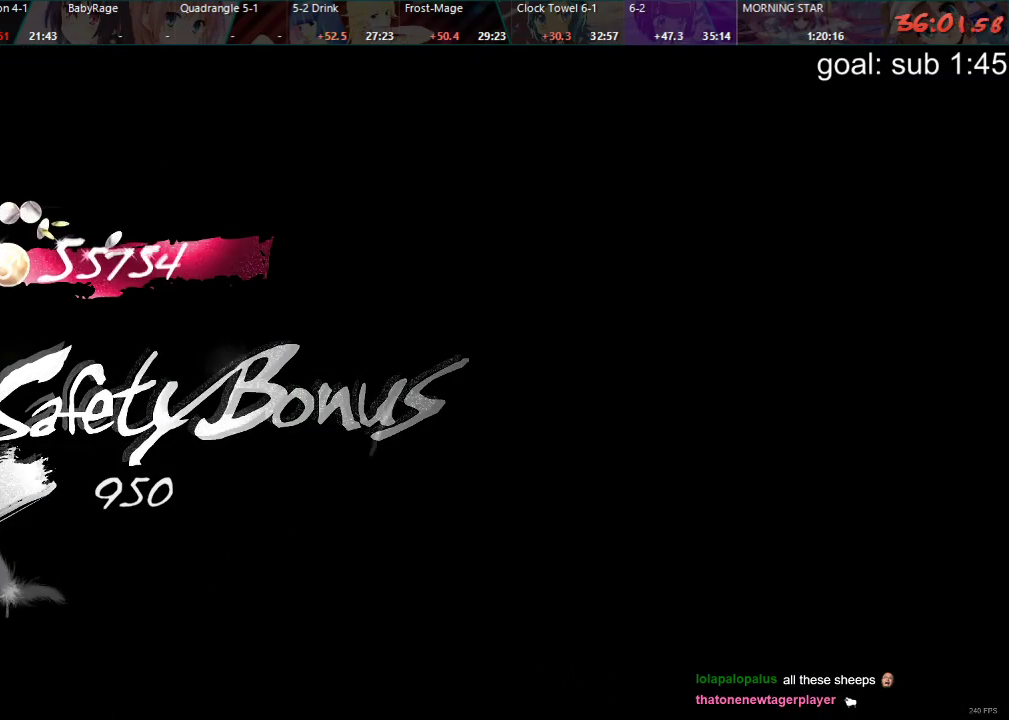
{"buttons": [], "left_stick": "center", "right_stick": "center", "events": [[167, "R2", "down"], [217, "R1", "down"], [233, "R2", "up"], [300, "R1", "up"], [367, "R2", "down"], [483, "R2", "up"]]}